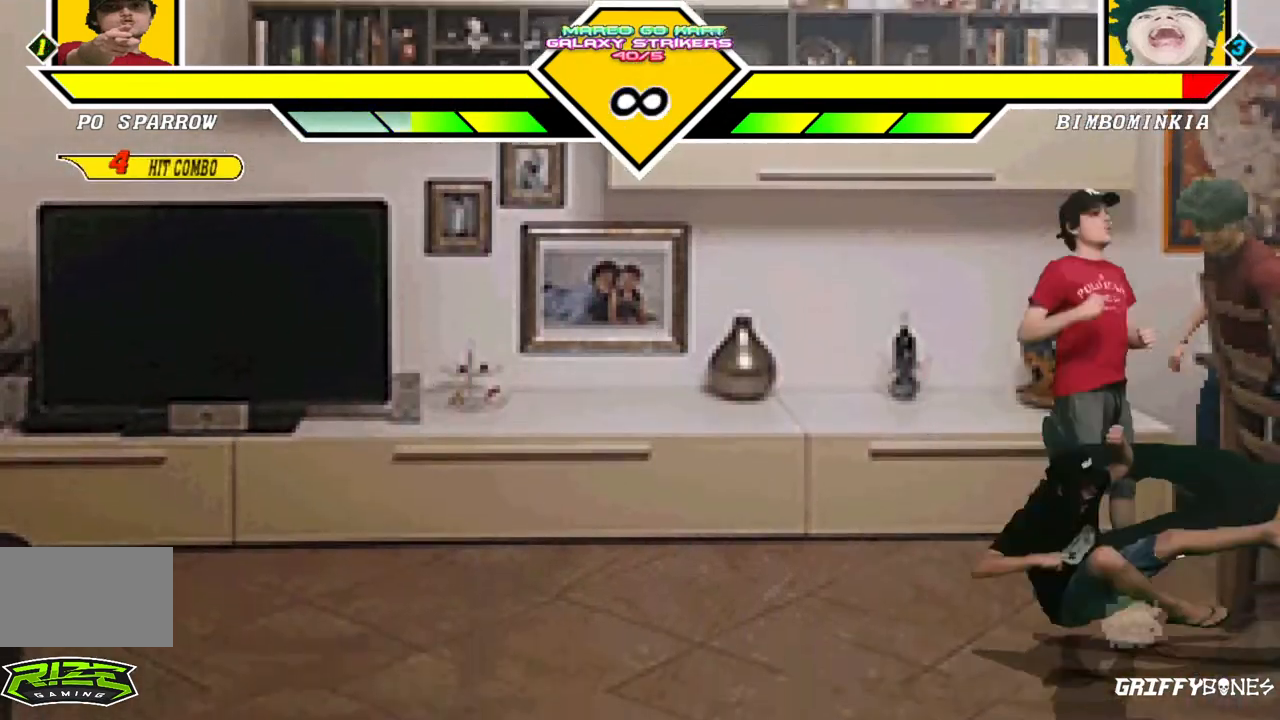
Gameplay with a controller (arcade stick); each line is a JSON object with the inputs held at the frame after it (dt_ms = milliseconds from this image to that frame). "events" lists button and stick changes between this image and that frame as [ms after this image, input, new state], when the widget could be followed in between. Not read: L3 R3.
{"dt_ms": 500, "buttons": ["DPAD_DOWN"], "events": [[483, "DPAD_DOWN", "down"]]}
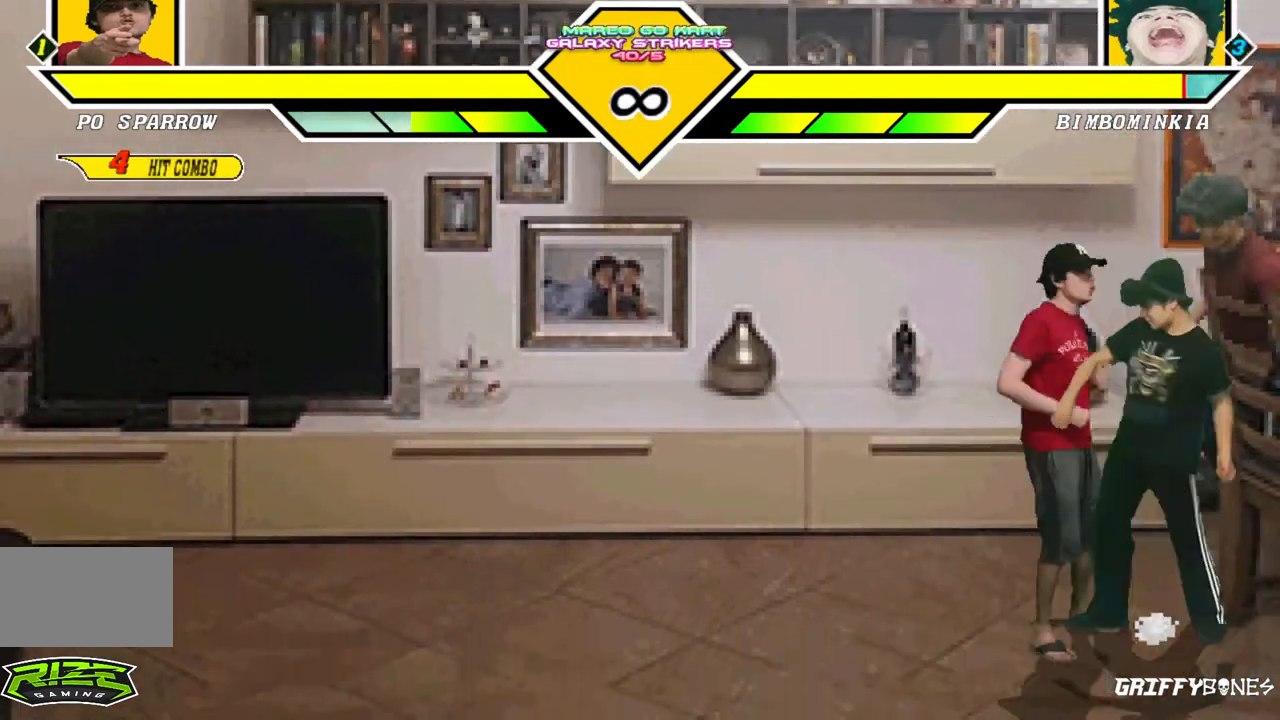
{"dt_ms": 500, "buttons": [], "events": [[67, "DPAD_LEFT", "down"], [150, "DPAD_DOWN", "up"], [200, "DPAD_LEFT", "up"]]}
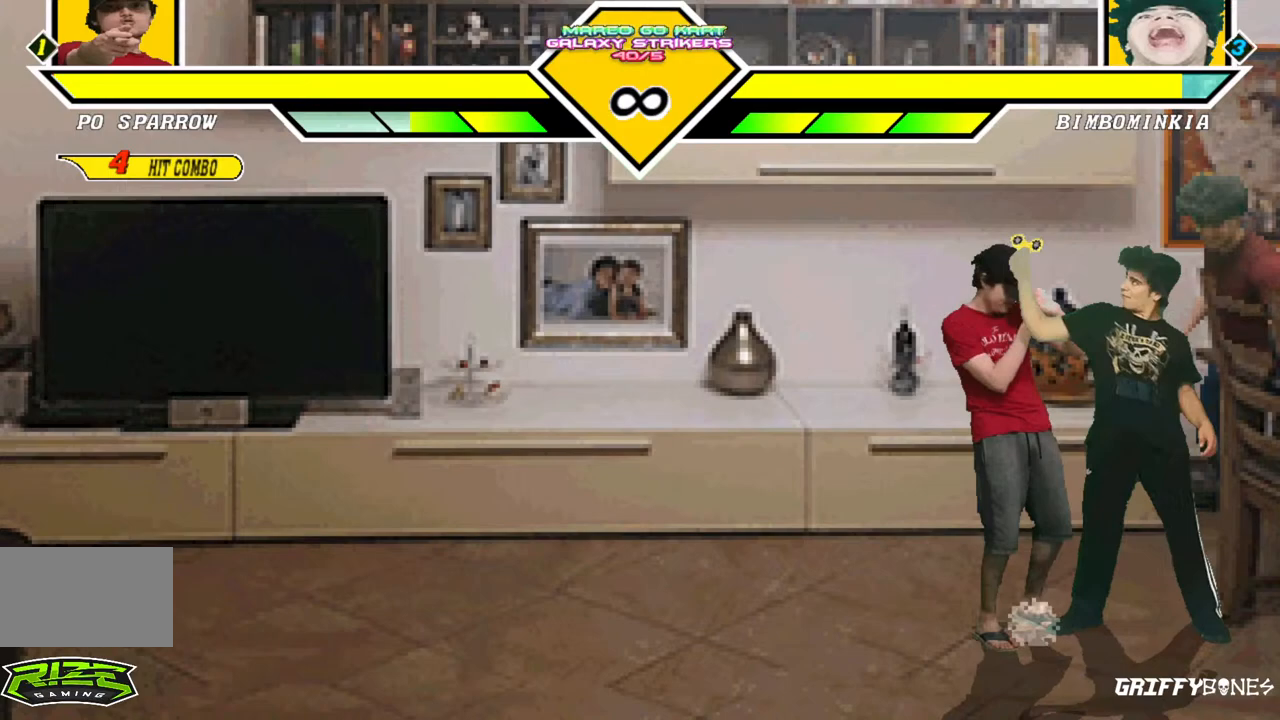
{"dt_ms": 500, "buttons": [], "events": [[83, "DPAD_DOWN", "down"], [150, "DPAD_LEFT", "down"], [250, "DPAD_DOWN", "up"], [283, "CROSS", "down"], [300, "DPAD_LEFT", "up"], [350, "CROSS", "up"]]}
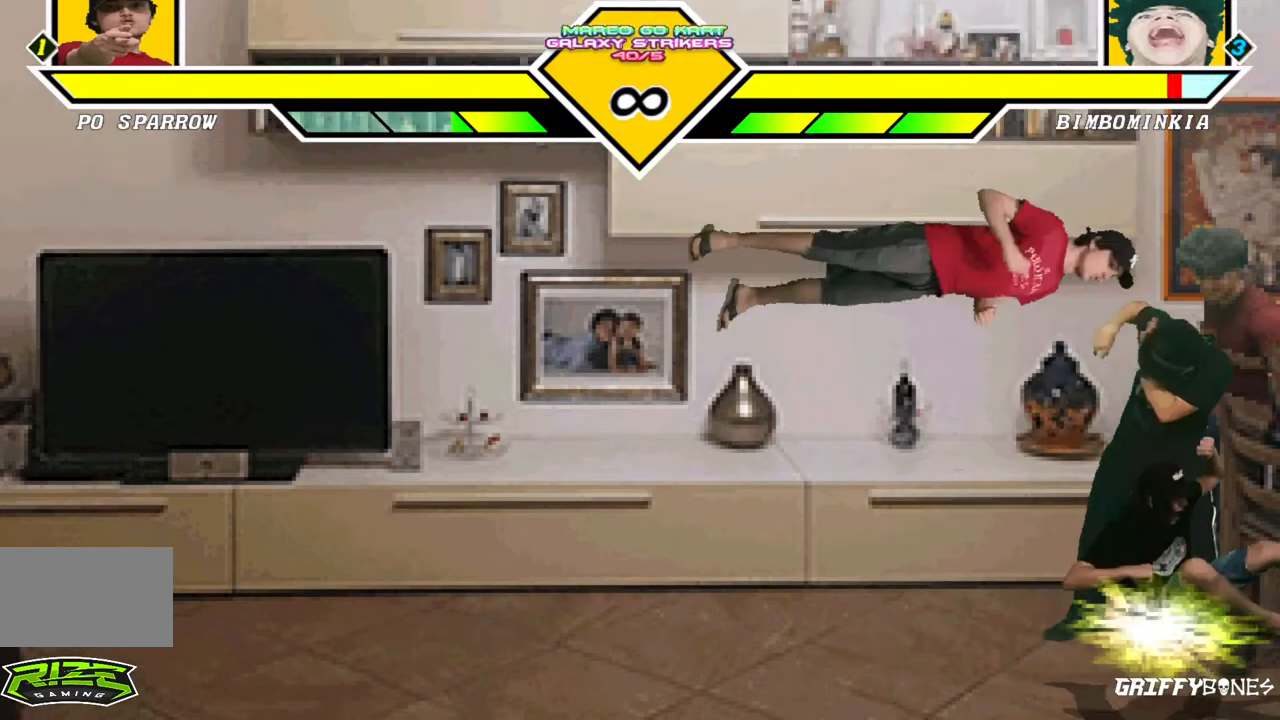
{"dt_ms": 1000, "buttons": [], "events": [[283, "DPAD_DOWN", "down"], [333, "DPAD_LEFT", "down"], [433, "DPAD_DOWN", "up"], [467, "CROSS", "down"], [483, "DPAD_LEFT", "up"], [533, "CROSS", "up"]]}
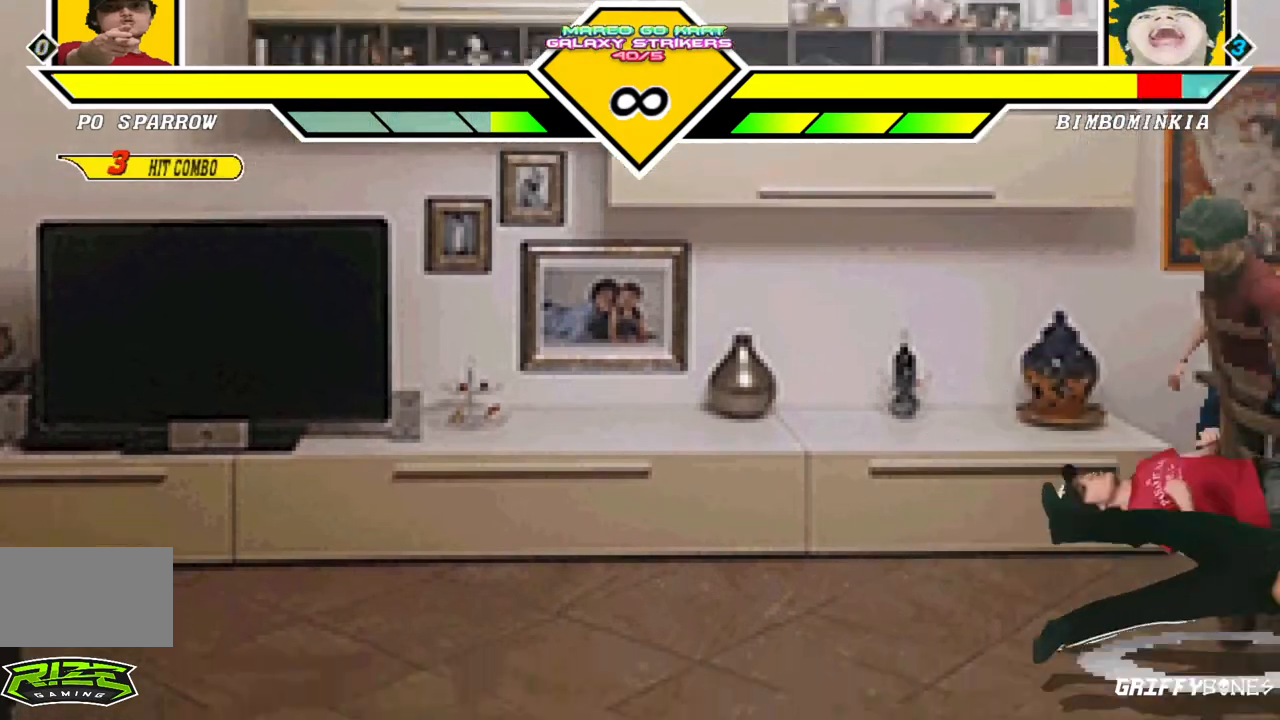
{"dt_ms": 500, "buttons": [], "events": []}
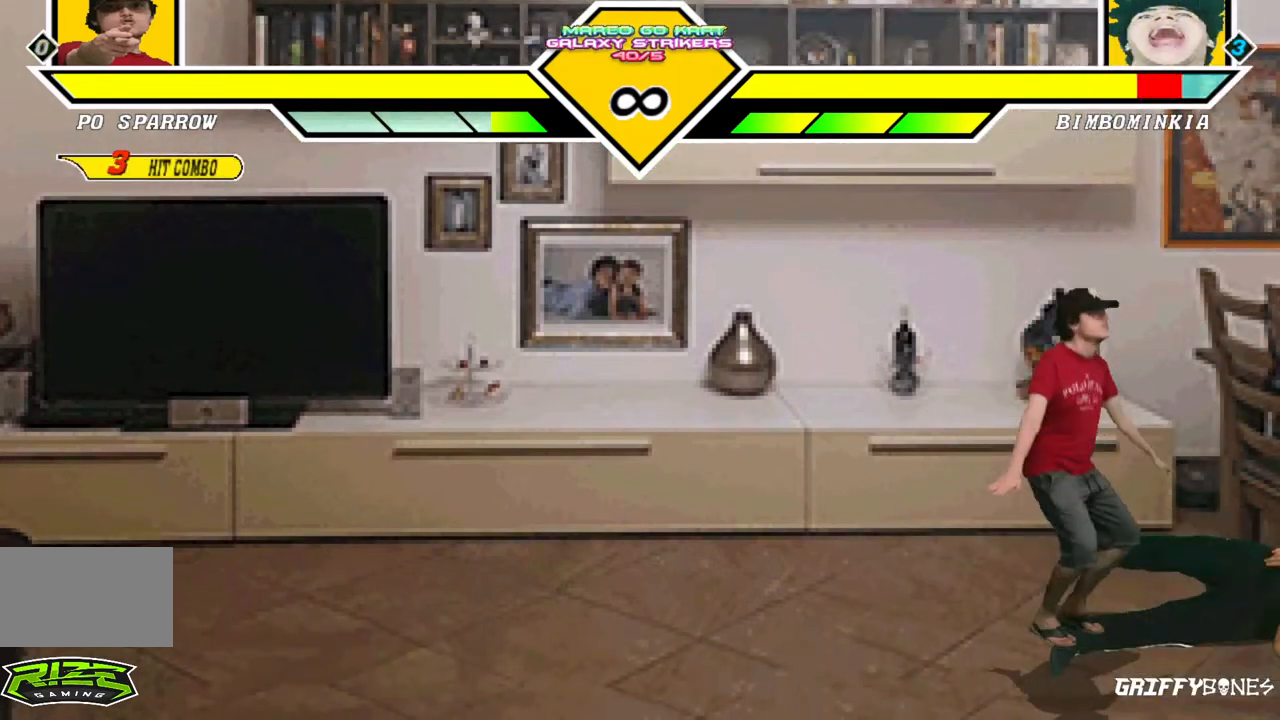
{"dt_ms": 500, "buttons": [], "events": []}
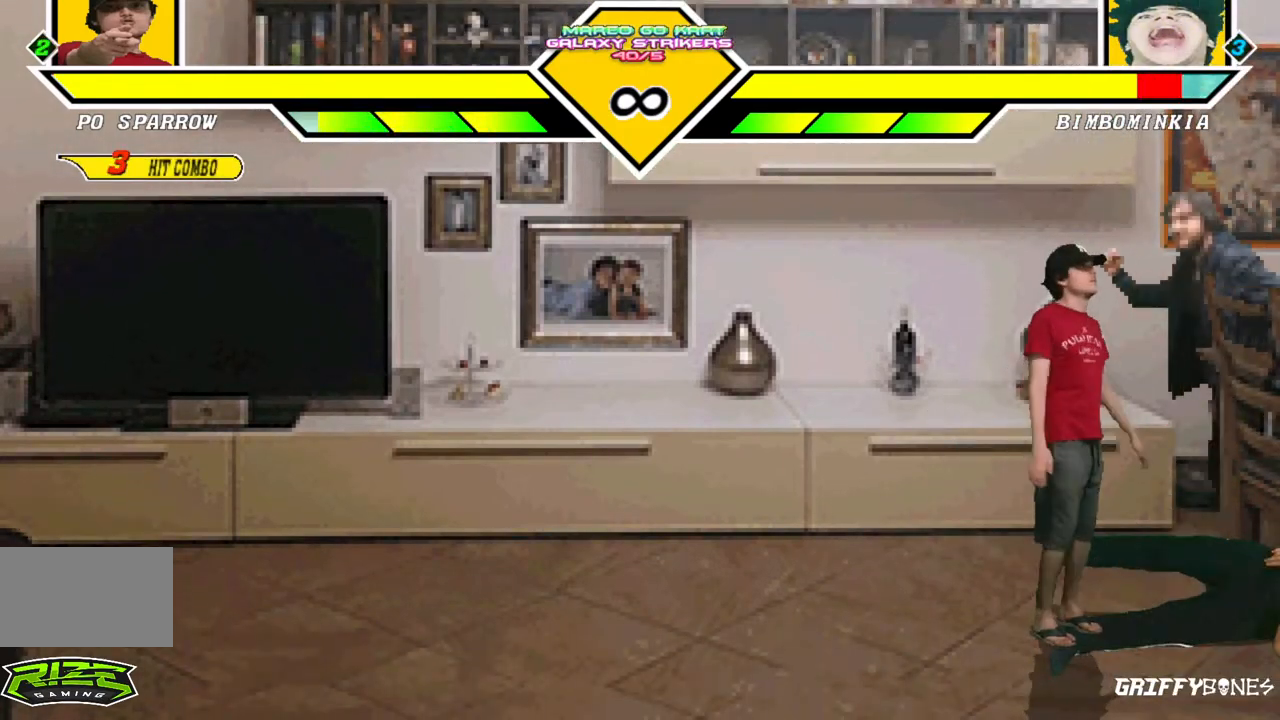
{"dt_ms": 500, "buttons": [], "events": []}
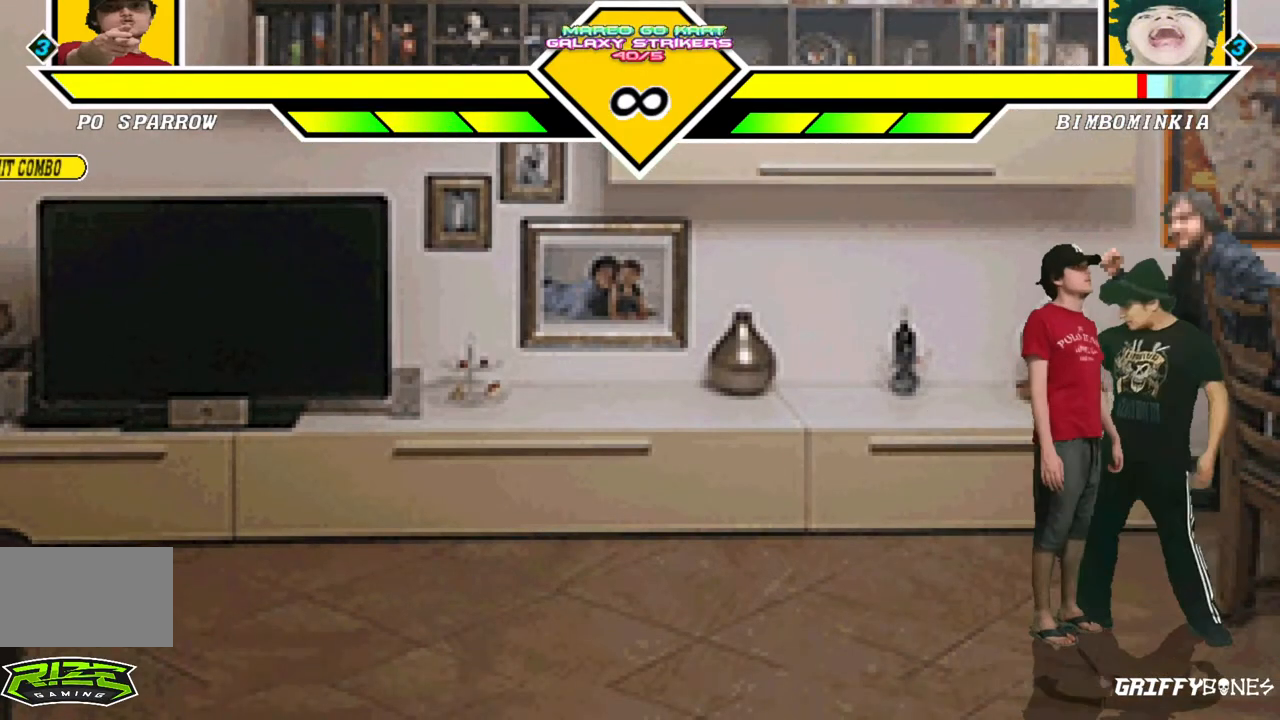
{"dt_ms": 500, "buttons": [], "events": []}
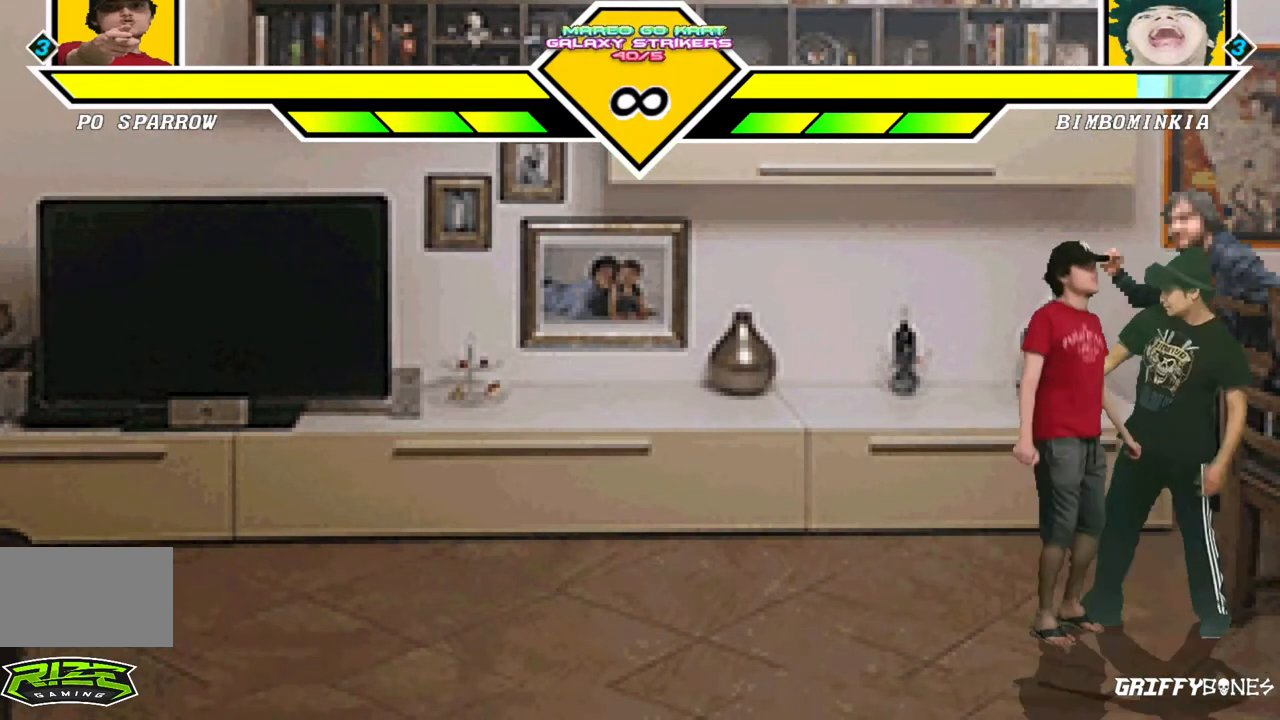
{"dt_ms": 500, "buttons": [], "events": [[400, "DPAD_LEFT", "down"], [500, "DPAD_LEFT", "up"]]}
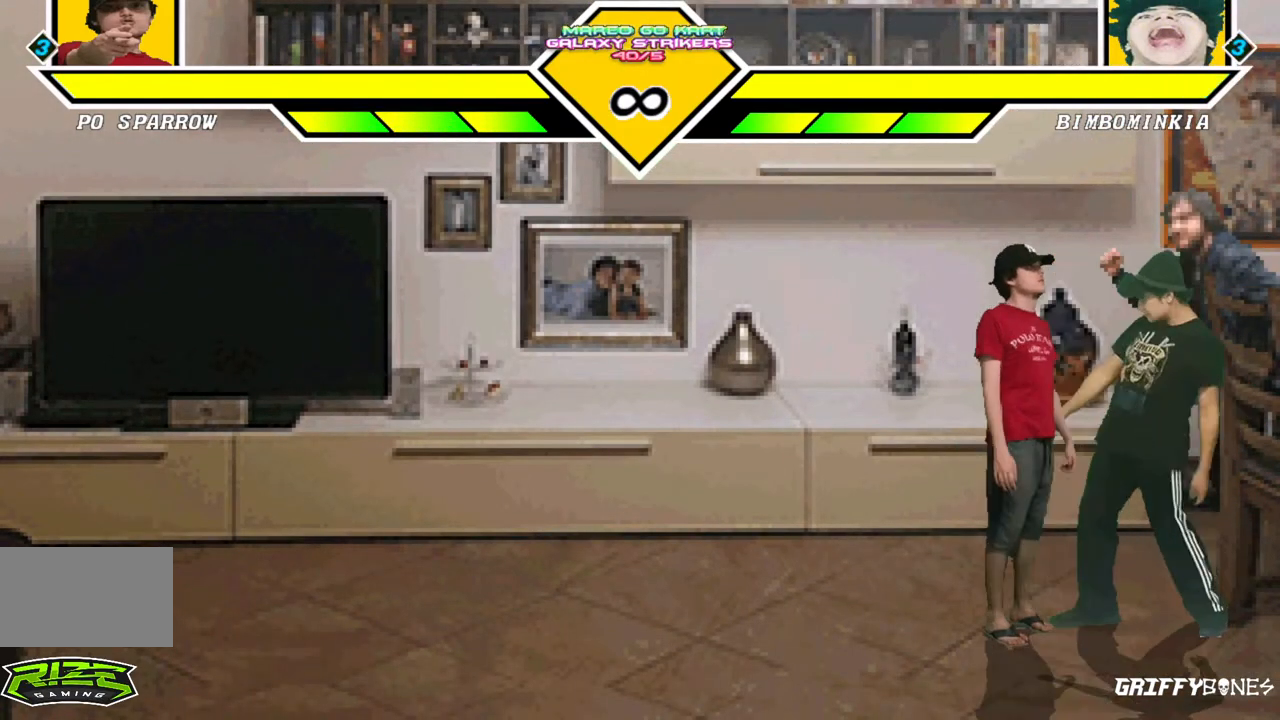
{"dt_ms": 1000, "buttons": [], "events": [[67, "DPAD_LEFT", "down"], [750, "DPAD_LEFT", "up"]]}
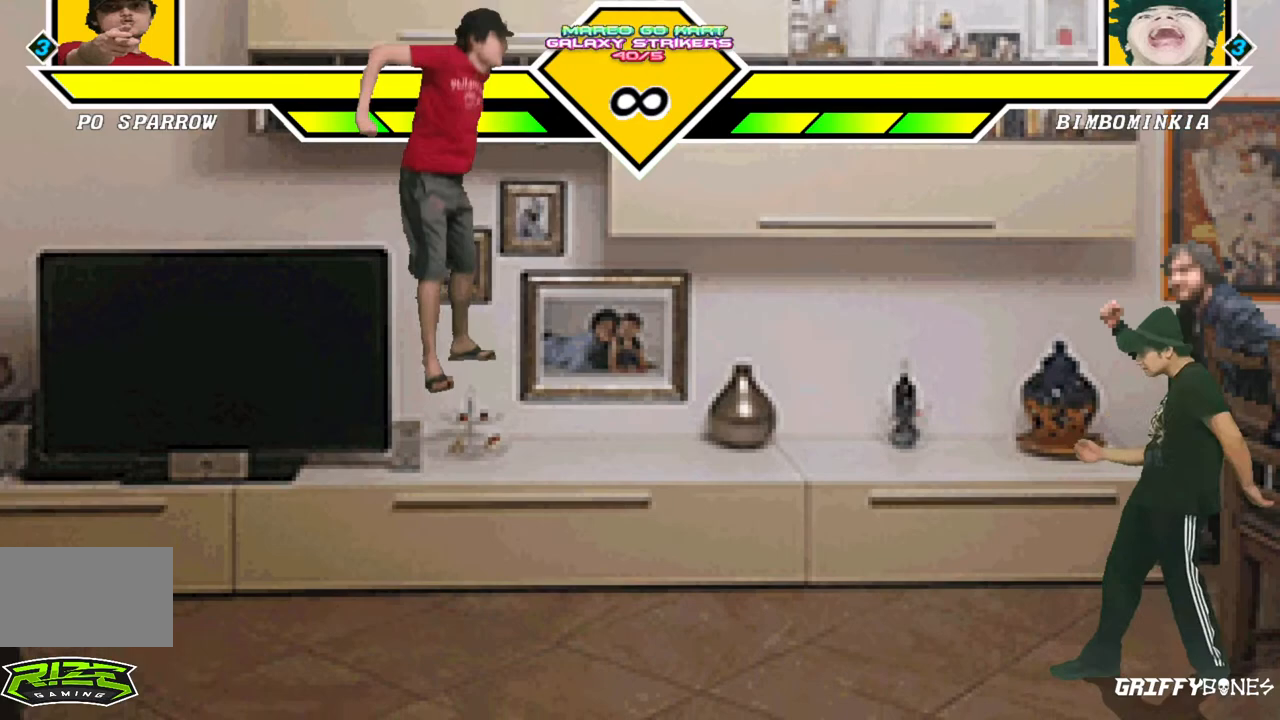
{"dt_ms": 1000, "buttons": [], "events": []}
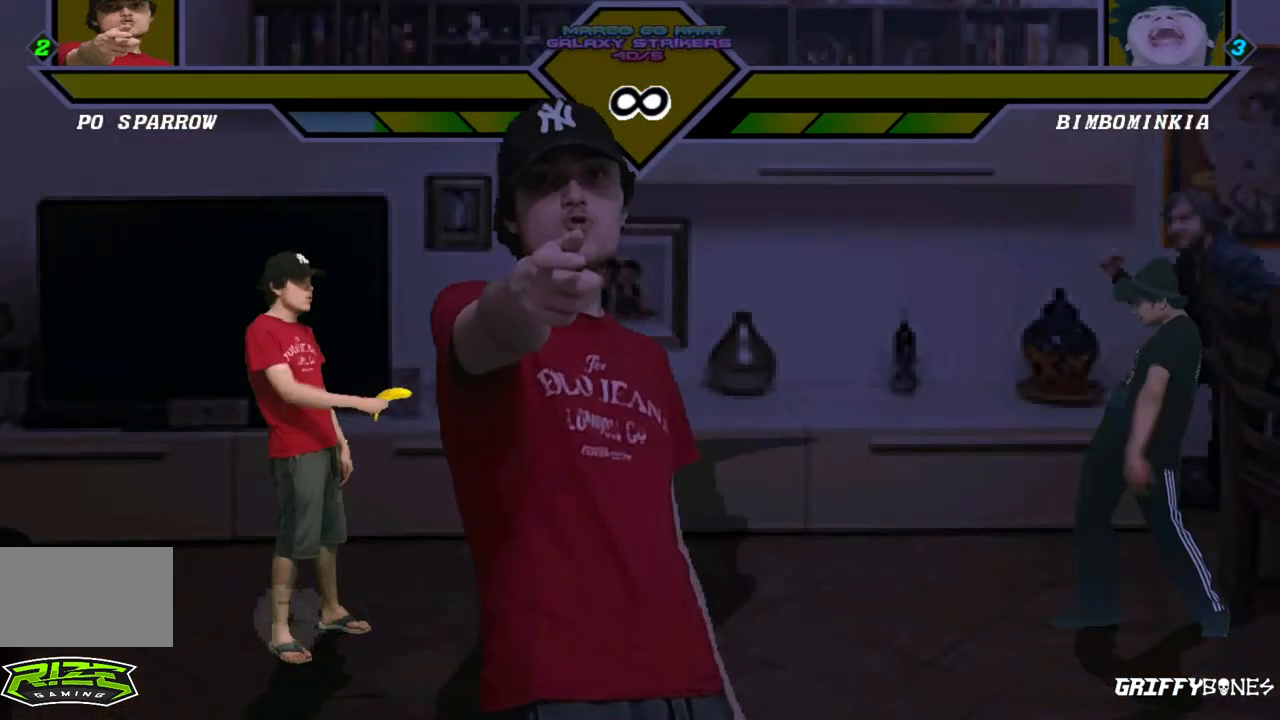
{"dt_ms": 500, "buttons": [], "events": []}
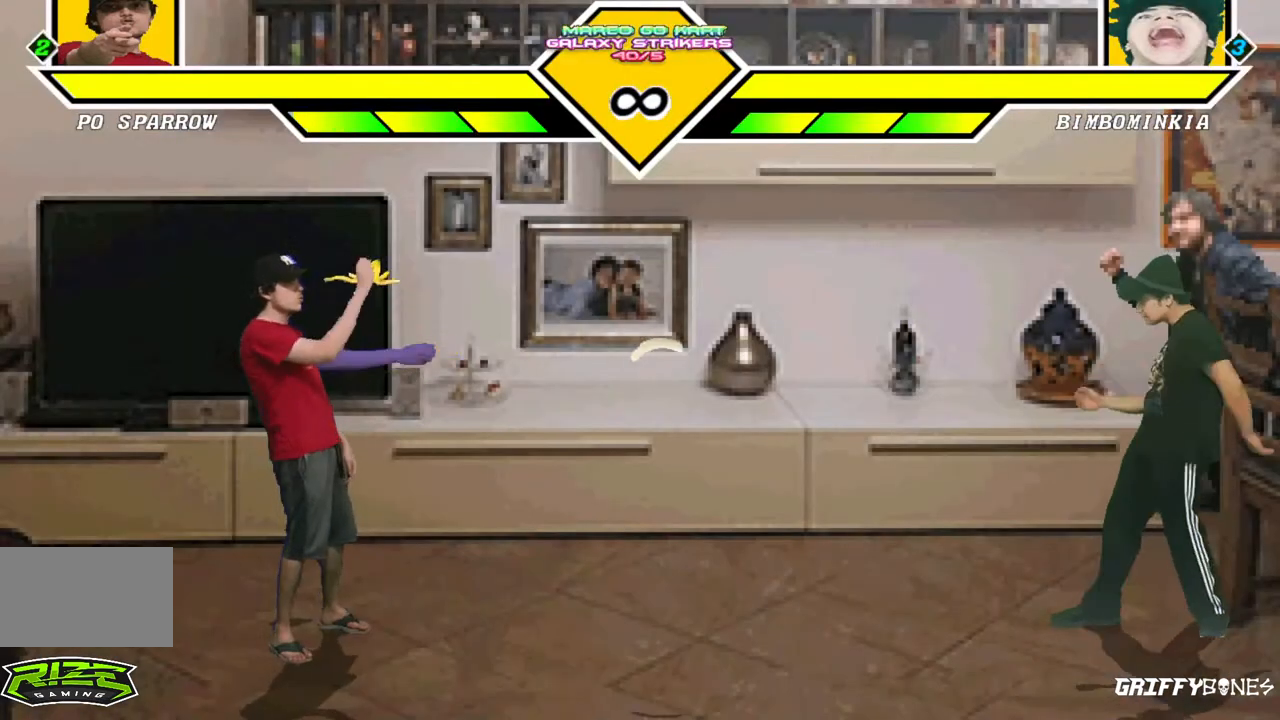
{"dt_ms": 500, "buttons": [], "events": []}
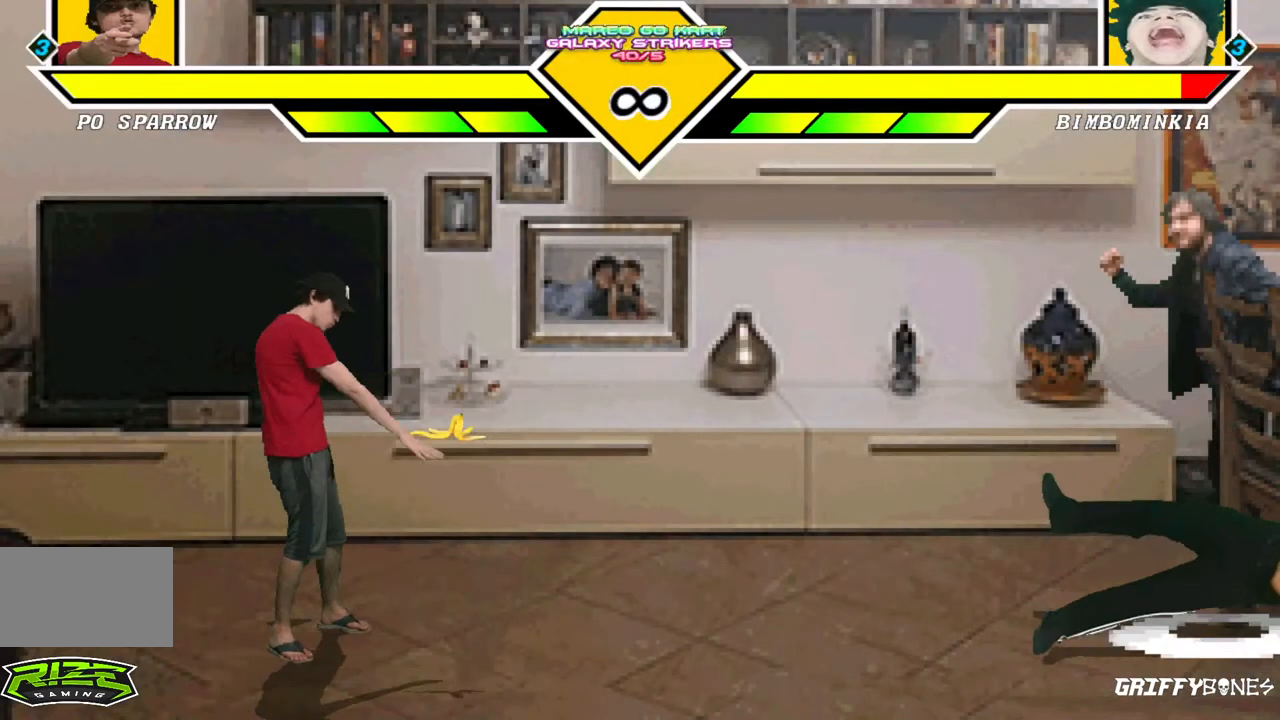
{"dt_ms": 500, "buttons": [], "events": []}
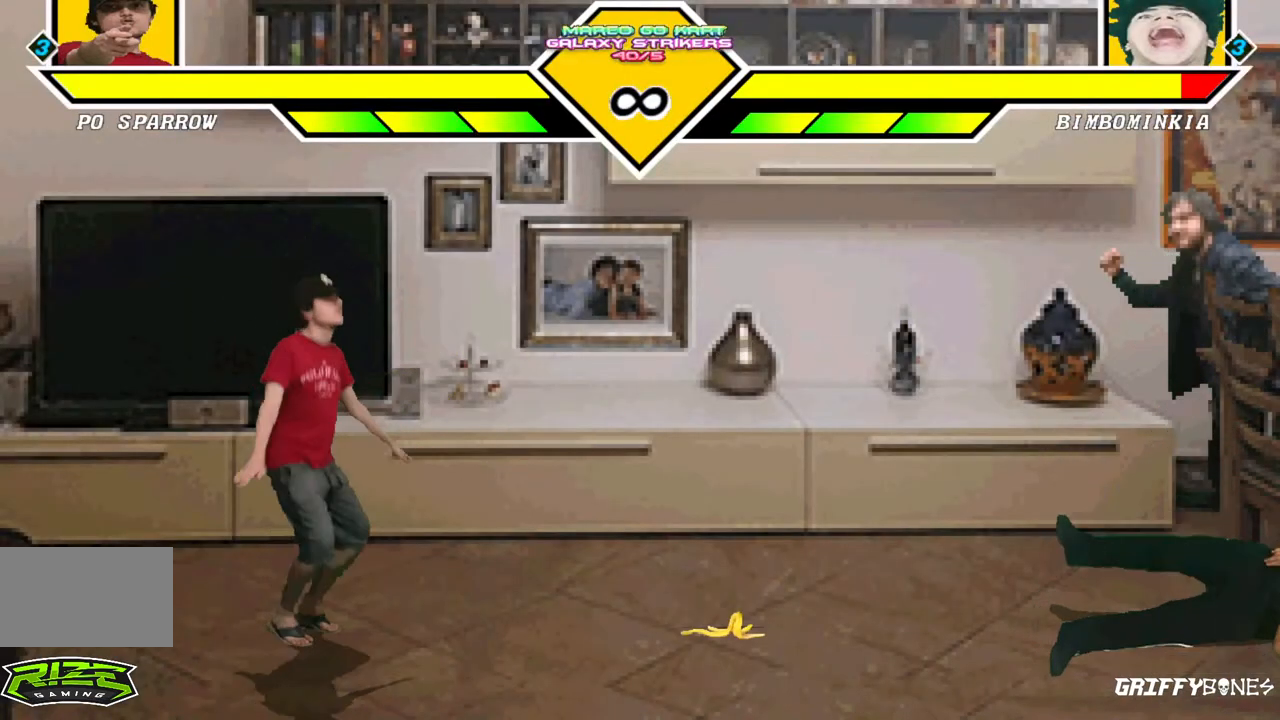
{"dt_ms": 500, "buttons": ["DPAD_RIGHT"], "events": [[433, "DPAD_RIGHT", "down"]]}
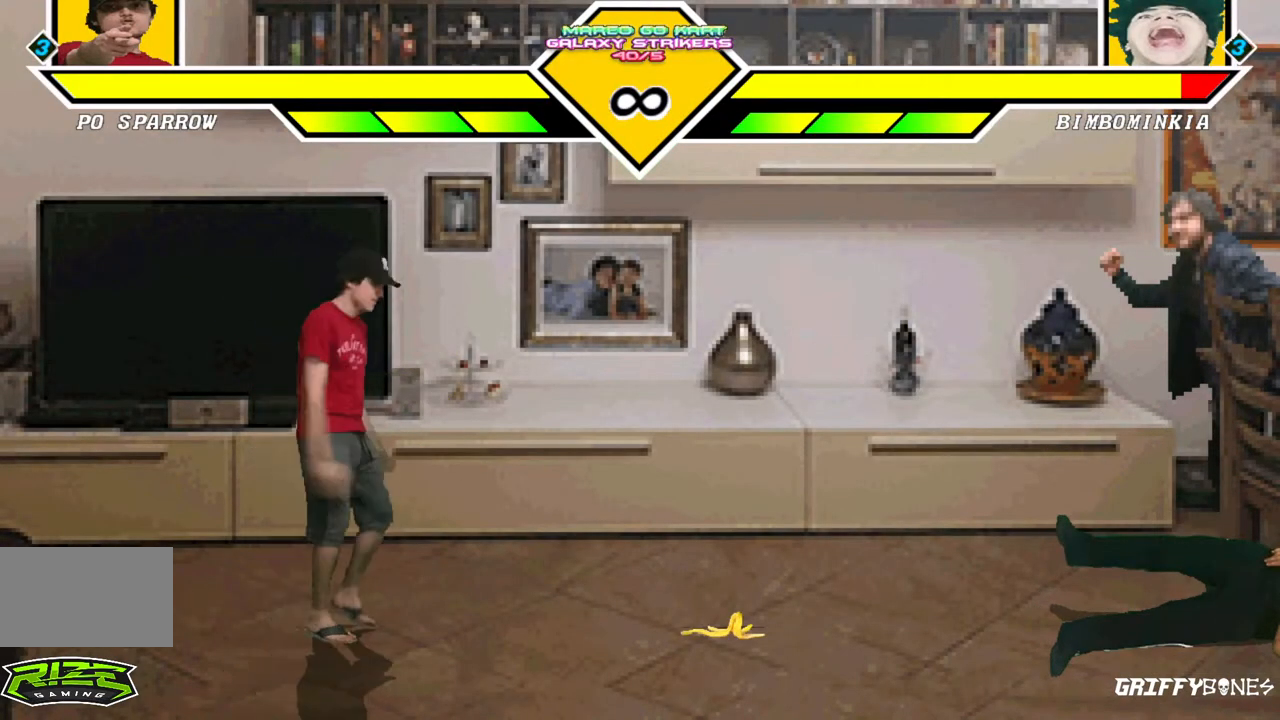
{"dt_ms": 500, "buttons": ["DPAD_RIGHT"], "events": []}
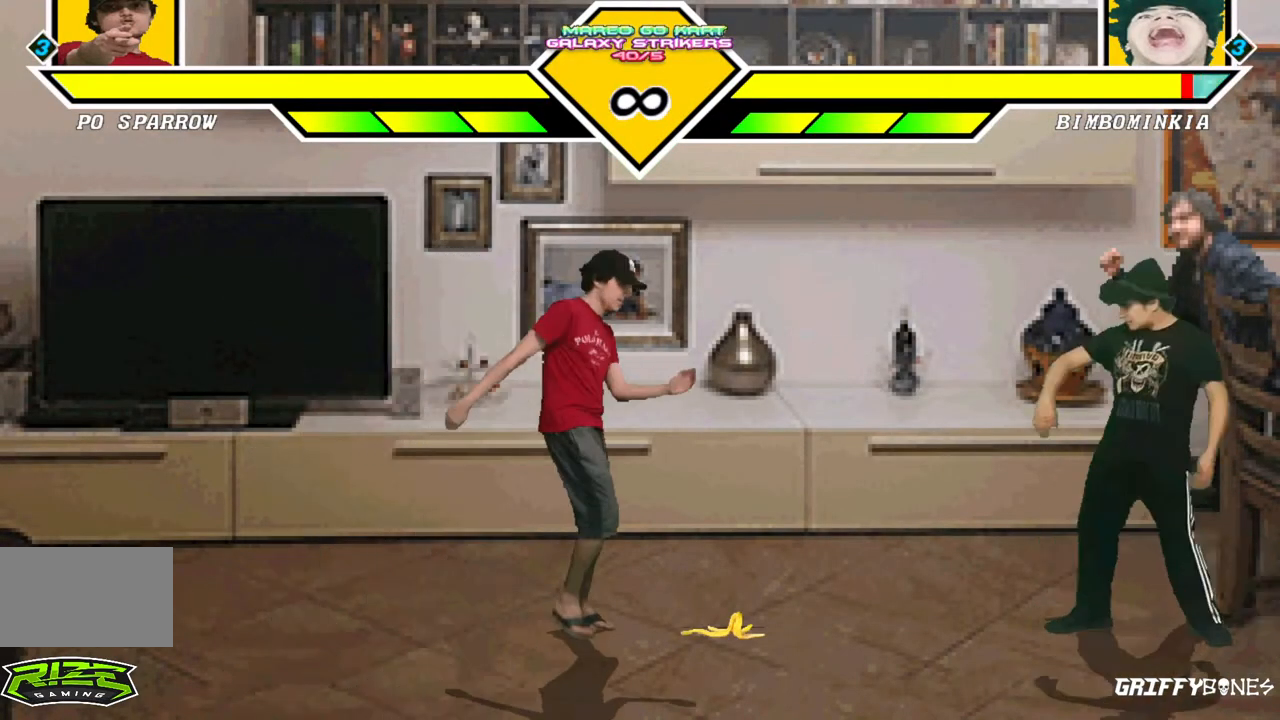
{"dt_ms": 500, "buttons": ["DPAD_RIGHT"], "events": []}
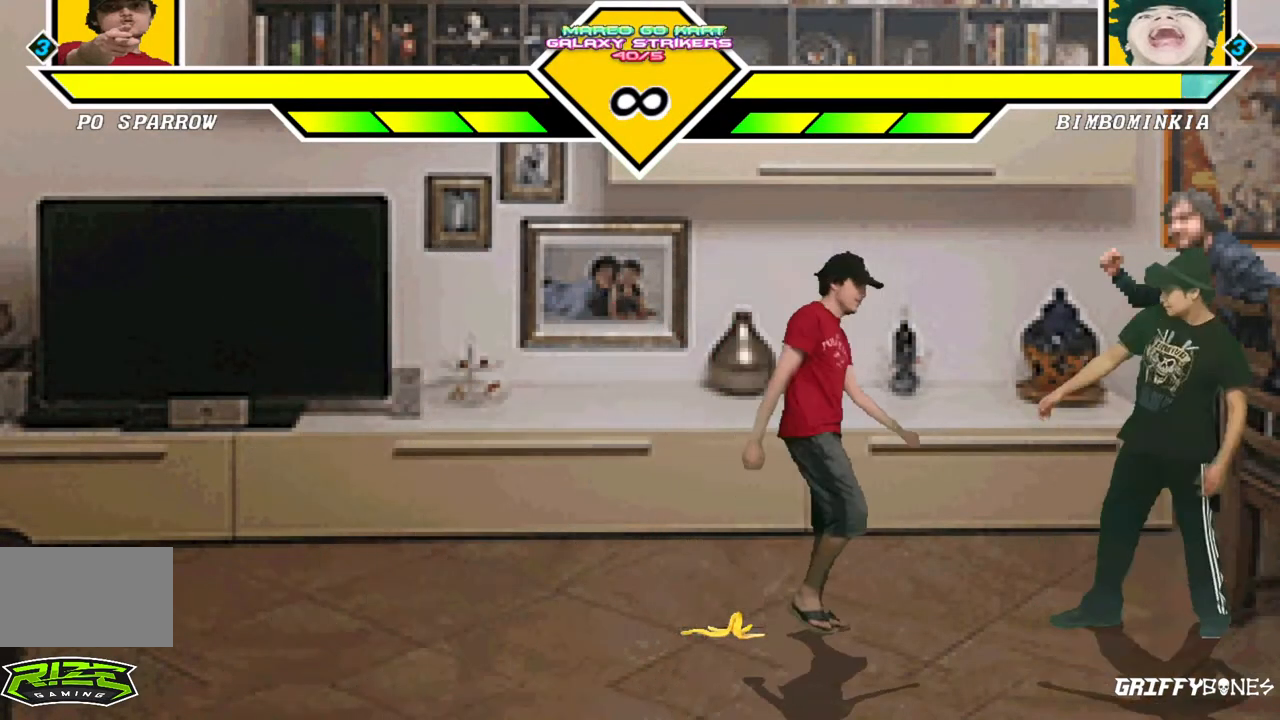
{"dt_ms": 500, "buttons": ["DPAD_RIGHT"], "events": []}
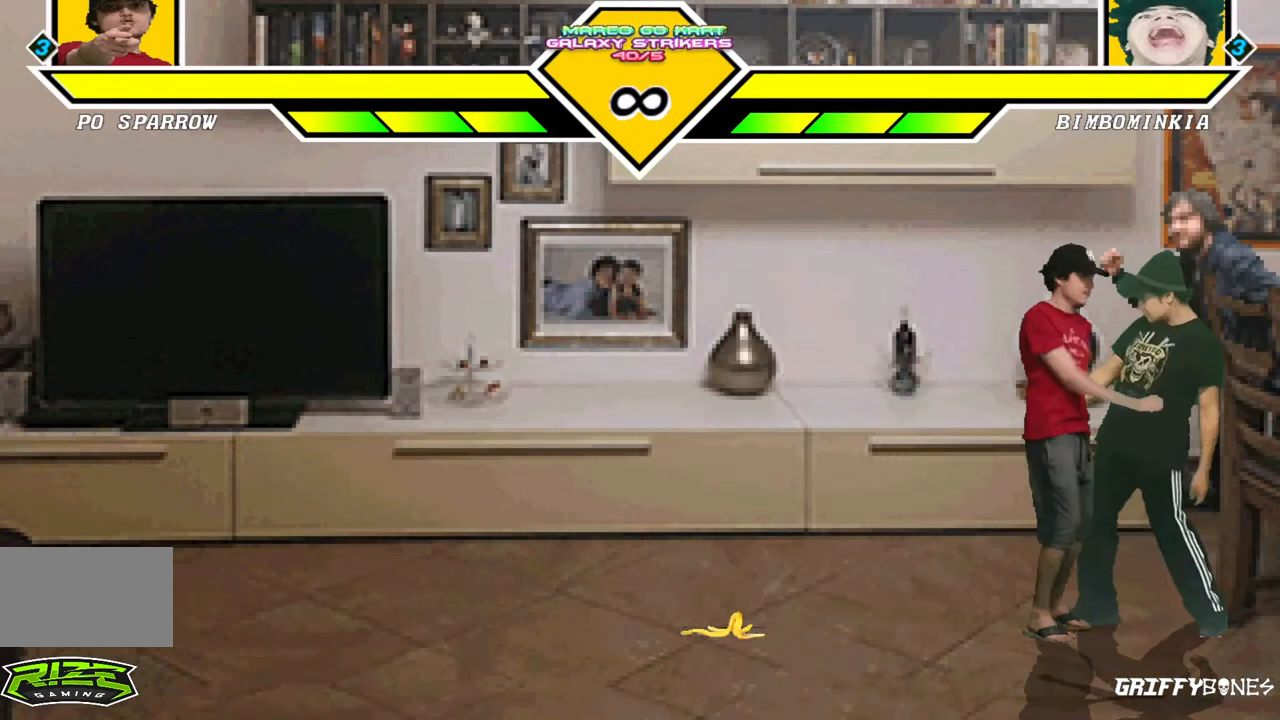
{"dt_ms": 500, "buttons": [], "events": [[500, "DPAD_RIGHT", "up"]]}
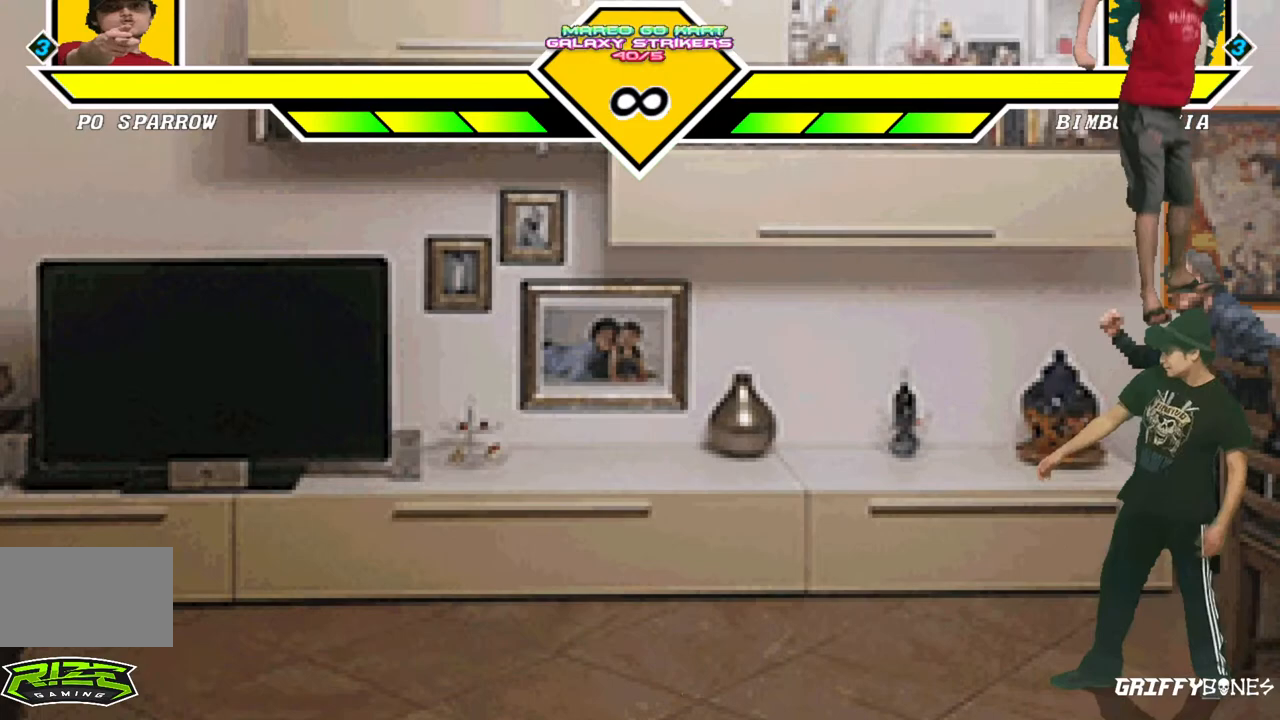
{"dt_ms": 500, "buttons": [], "events": []}
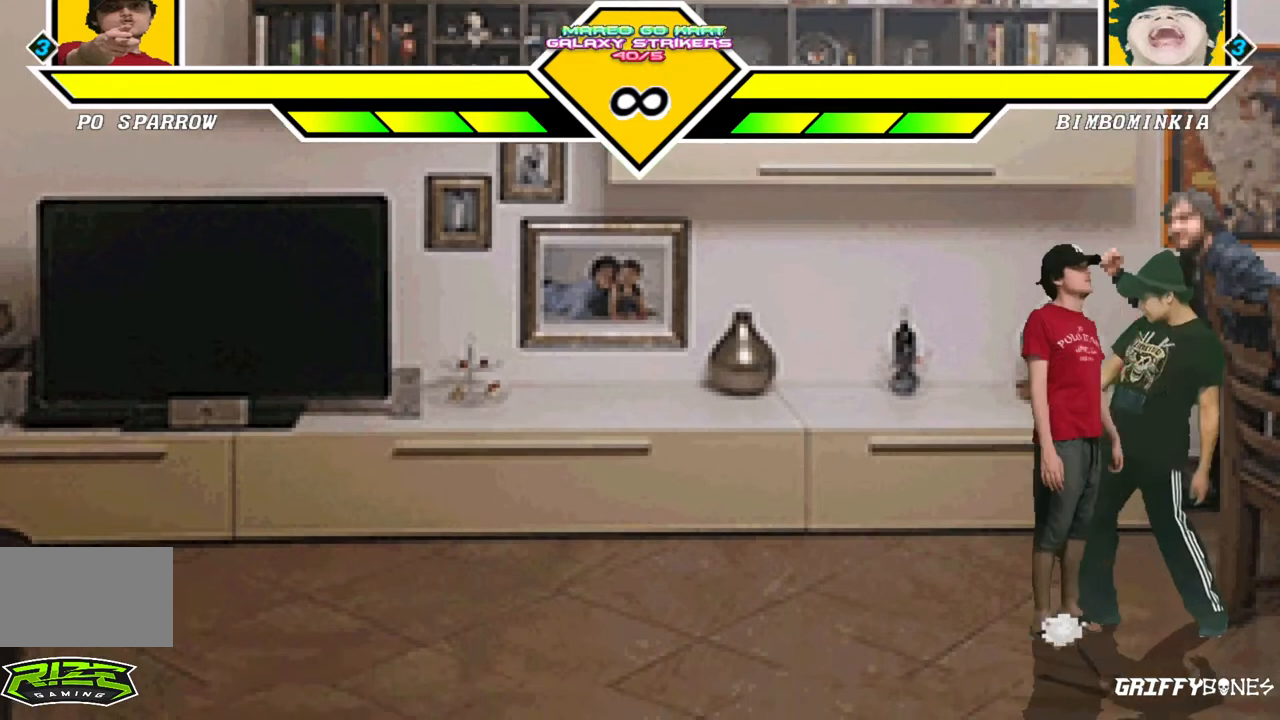
{"dt_ms": 500, "buttons": [], "events": []}
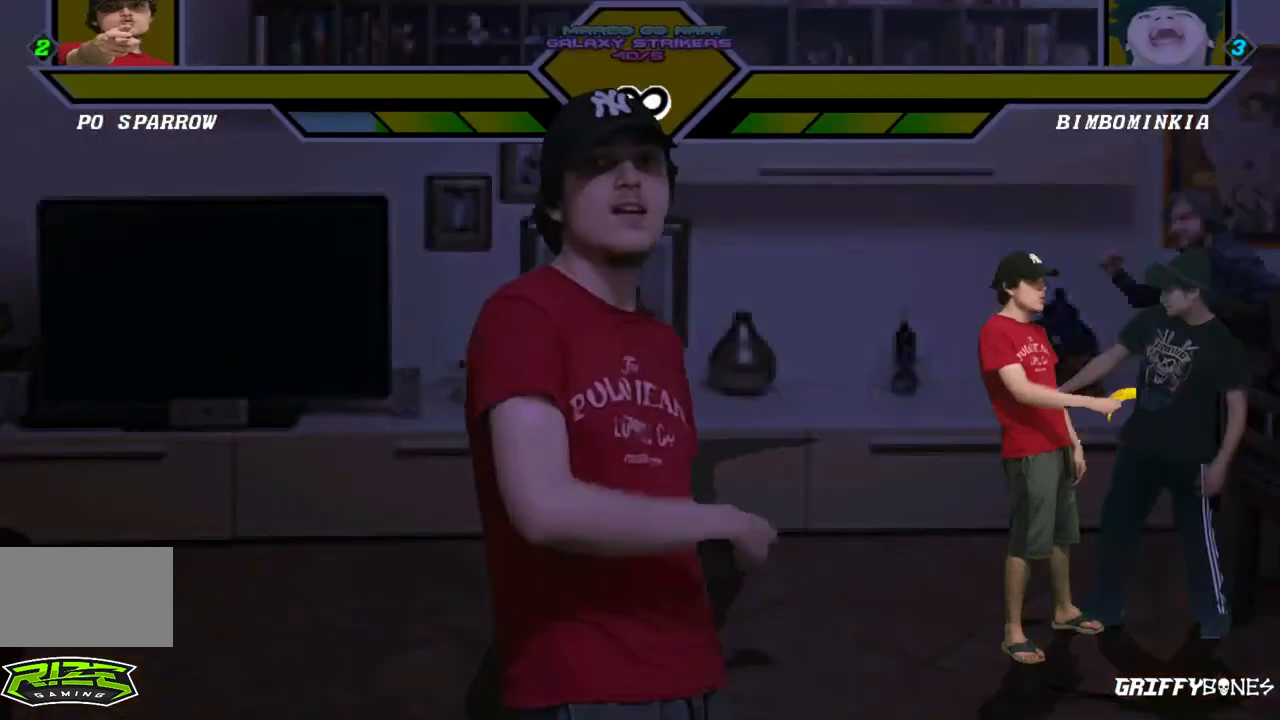
{"dt_ms": 500, "buttons": [], "events": []}
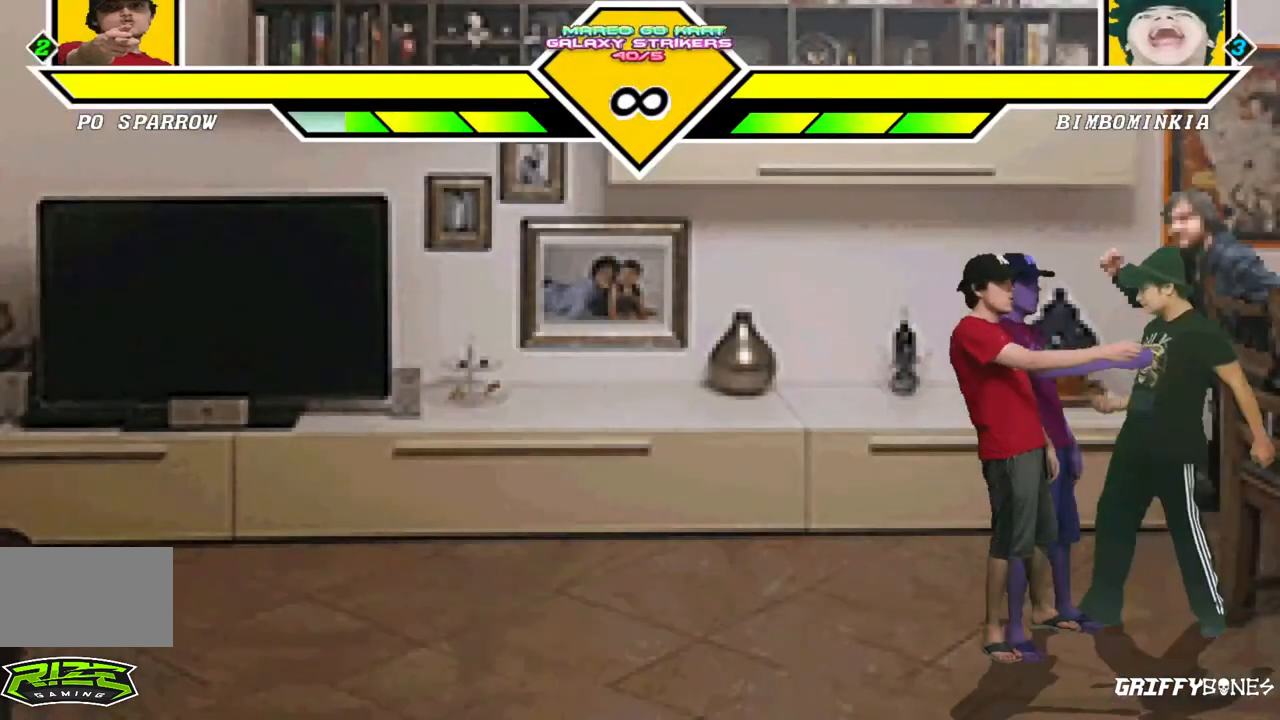
{"dt_ms": 500, "buttons": [], "events": []}
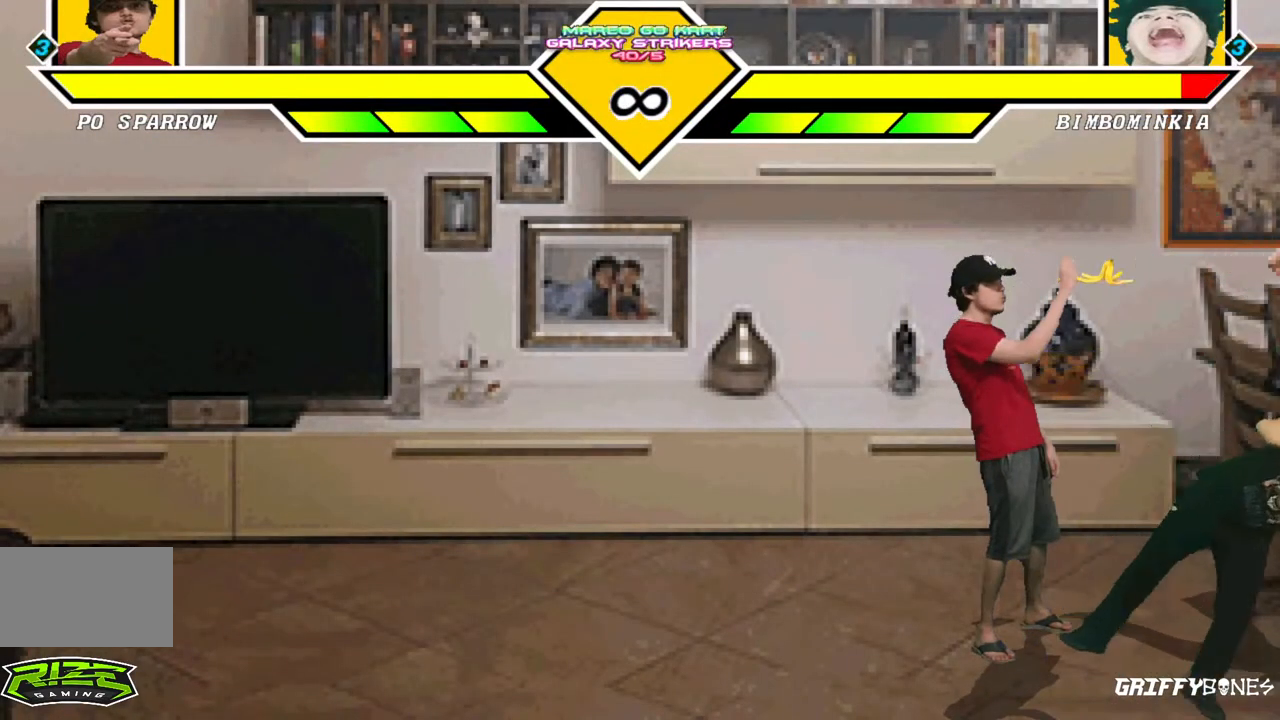
{"dt_ms": 500, "buttons": [], "events": []}
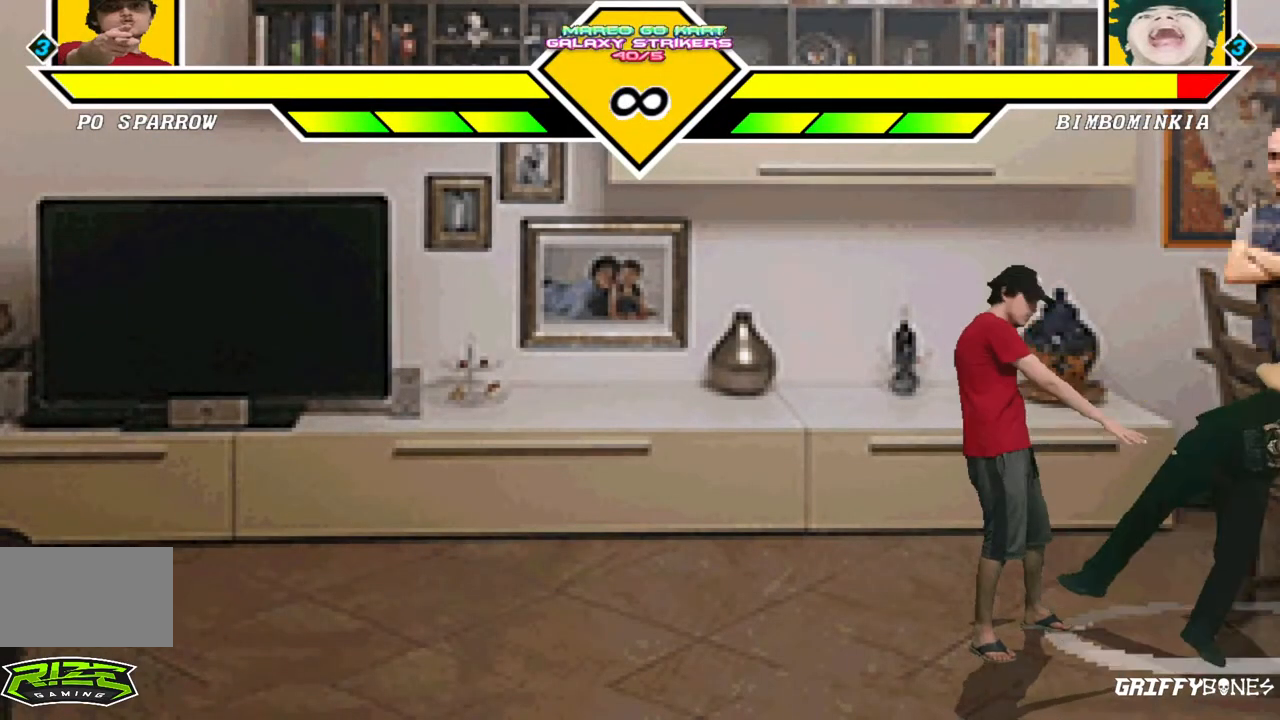
{"dt_ms": 500, "buttons": [], "events": []}
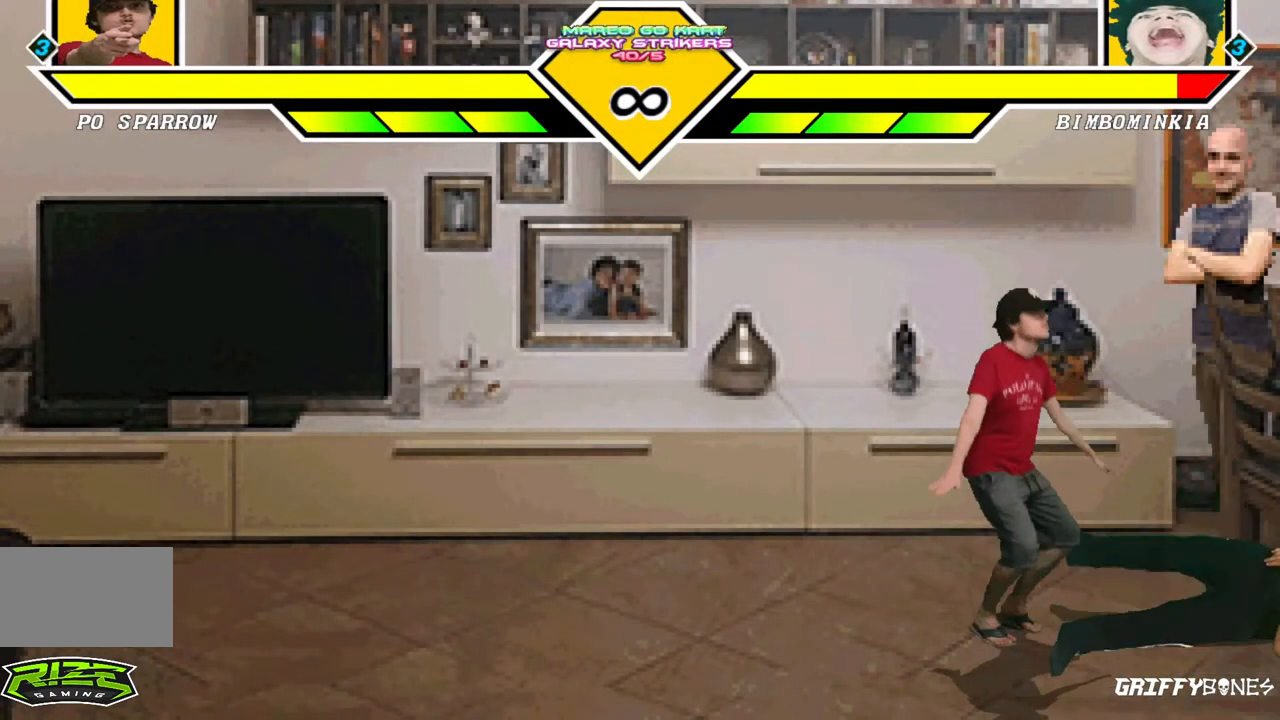
{"dt_ms": 500, "buttons": ["DPAD_LEFT"], "events": [[267, "DPAD_LEFT", "down"]]}
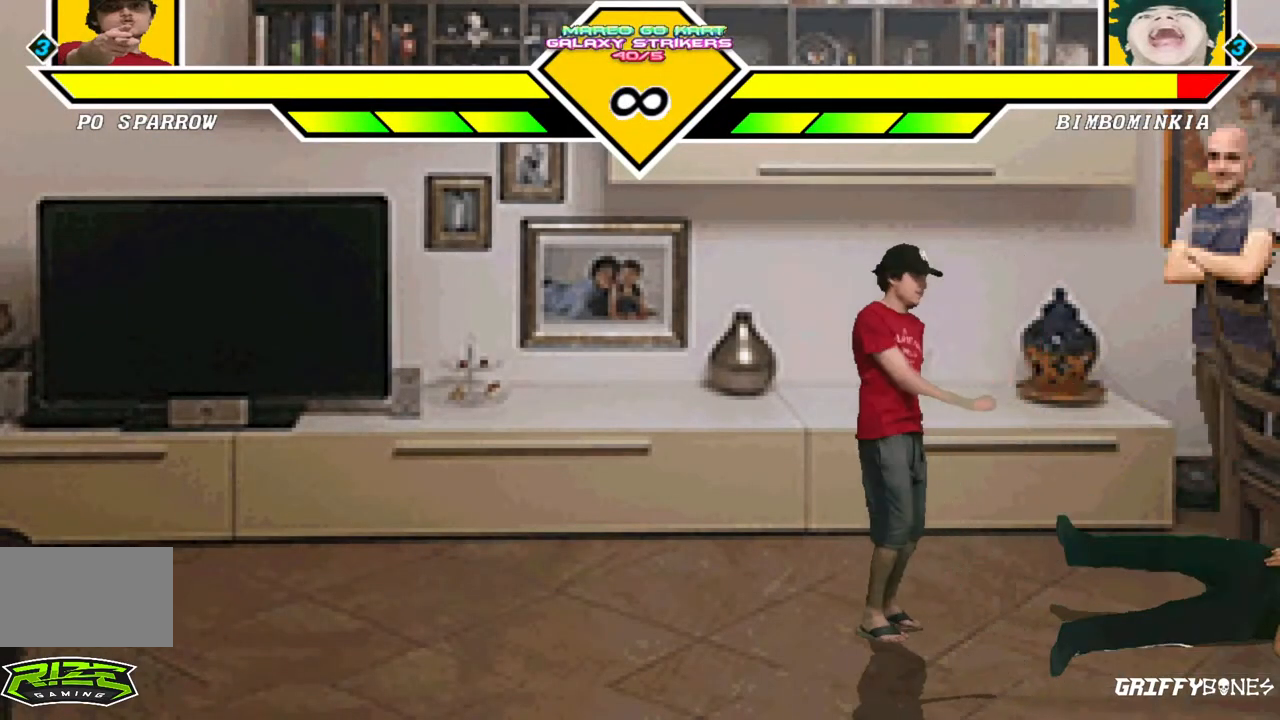
{"dt_ms": 500, "buttons": [], "events": [[117, "DPAD_LEFT", "up"]]}